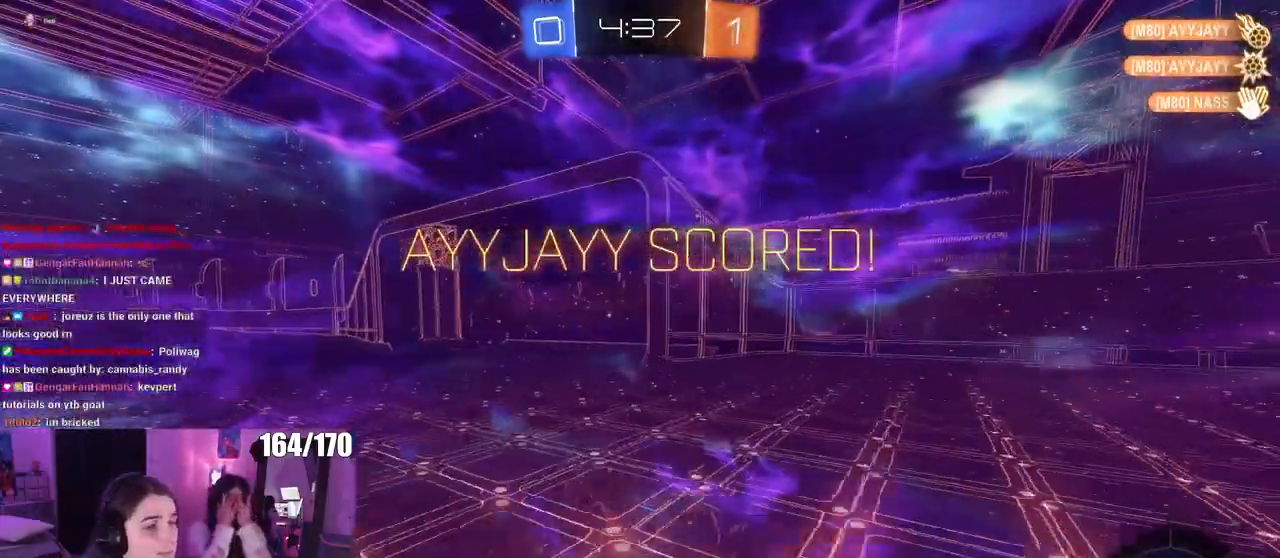
Gameplay with a controller (PlayStation layout); each line is a JSON object with the inputs held at the frame after it. "events" lists button and stick changes between this image and that frame as [ms after this image, input, new state], when the widget could be followed in between. Not read: R2.
{"buttons": ["SQUARE"], "left_stick": "down-right", "right_stick": "center", "events": [[34, "left_stick", "up-right"], [67, "CROSS", "up"], [84, "CROSS", "down"], [134, "SQUARE", "down"], [184, "CROSS", "up"], [184, "left_stick", "down"], [334, "left_stick", "down-right"]]}
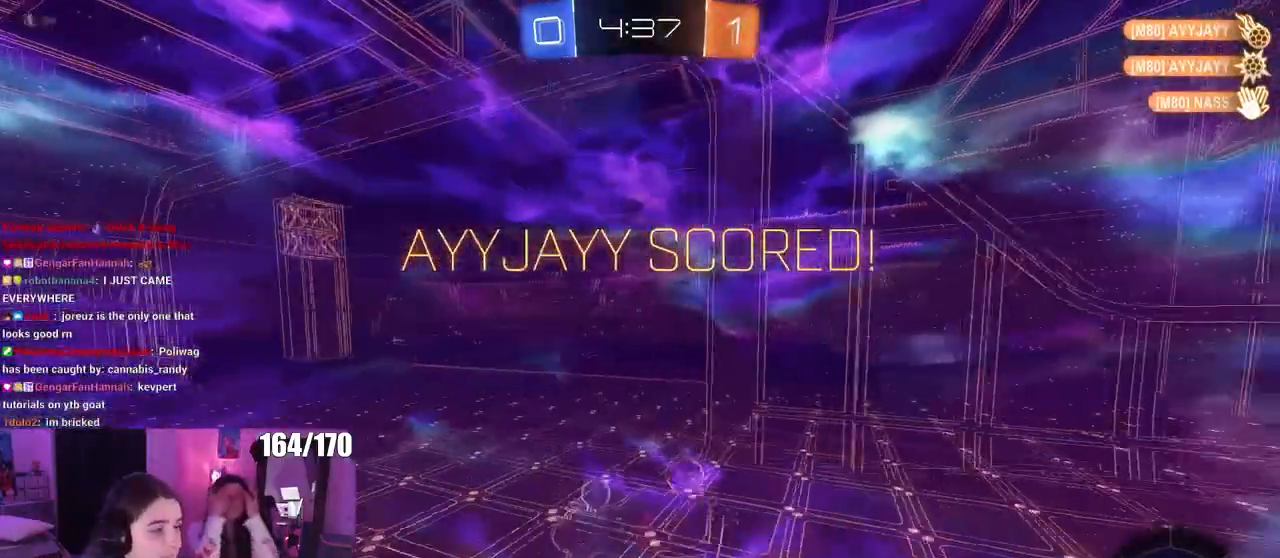
{"buttons": [], "left_stick": "down-right", "right_stick": "center", "events": [[450, "SQUARE", "up"]]}
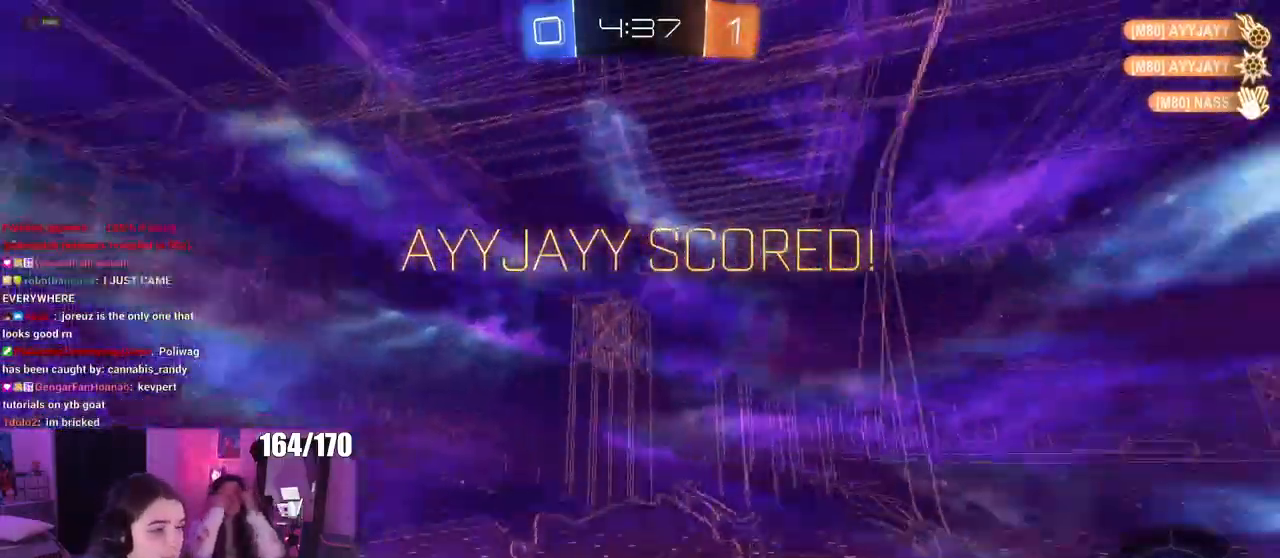
{"buttons": [], "left_stick": "right", "right_stick": "center", "events": [[484, "left_stick", "right"]]}
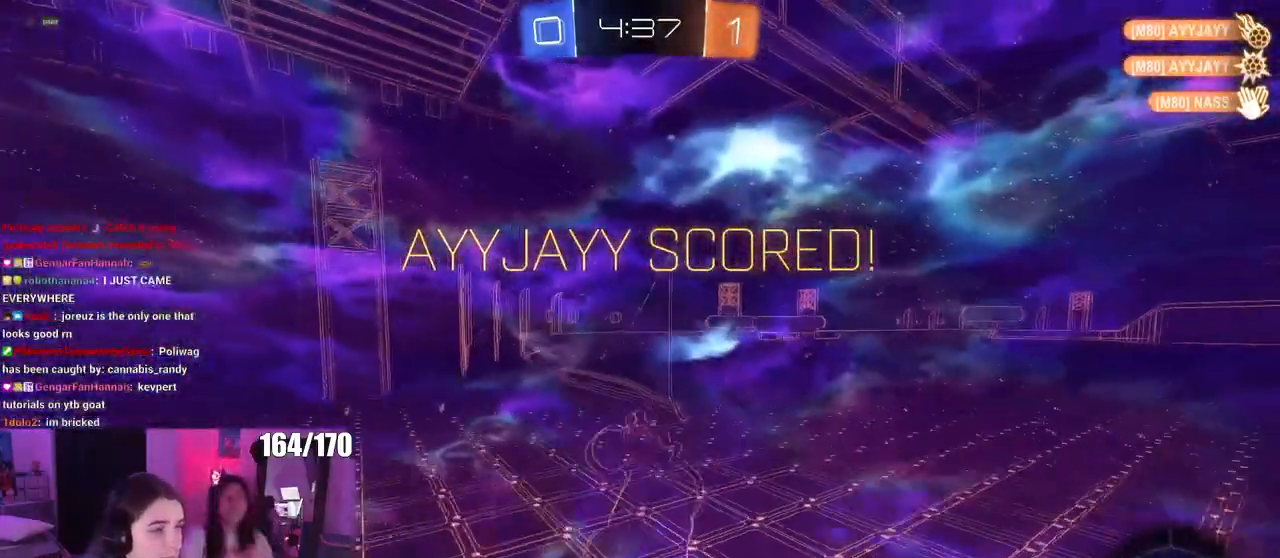
{"buttons": ["CROSS"], "left_stick": "center", "right_stick": "center", "events": [[183, "left_stick", "center"], [383, "CROSS", "down"]]}
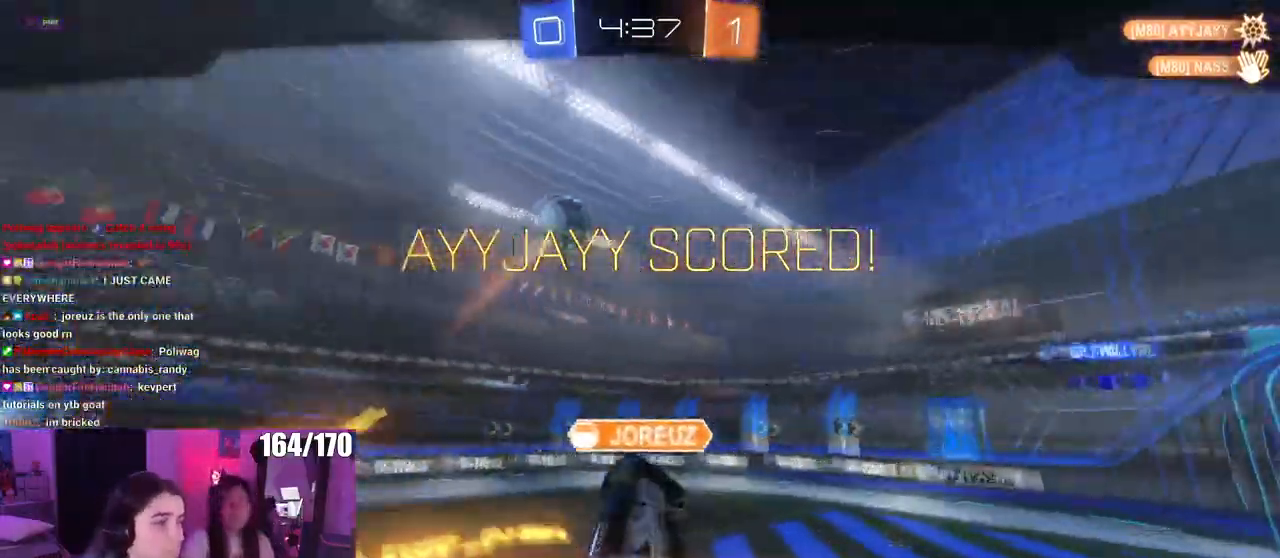
{"buttons": [], "left_stick": "center", "right_stick": "center", "events": [[17, "CROSS", "up"], [184, "CROSS", "down"], [351, "CROSS", "up"]]}
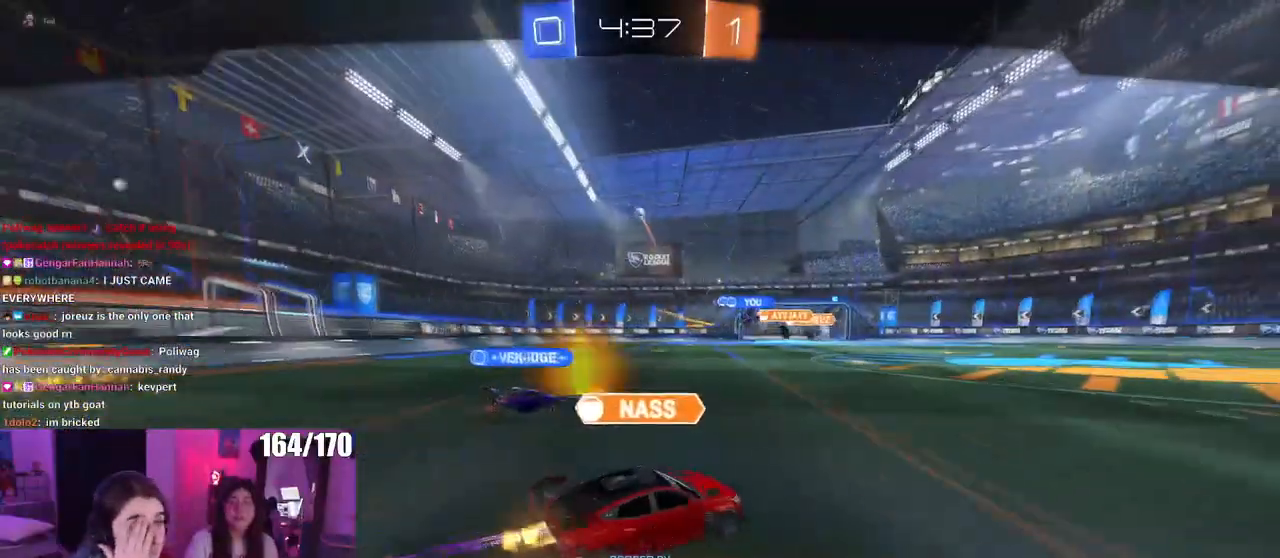
{"buttons": [], "left_stick": "center", "right_stick": "center", "events": [[16, "CROSS", "down"], [150, "CROSS", "up"], [267, "CROSS", "down"], [383, "CROSS", "up"]]}
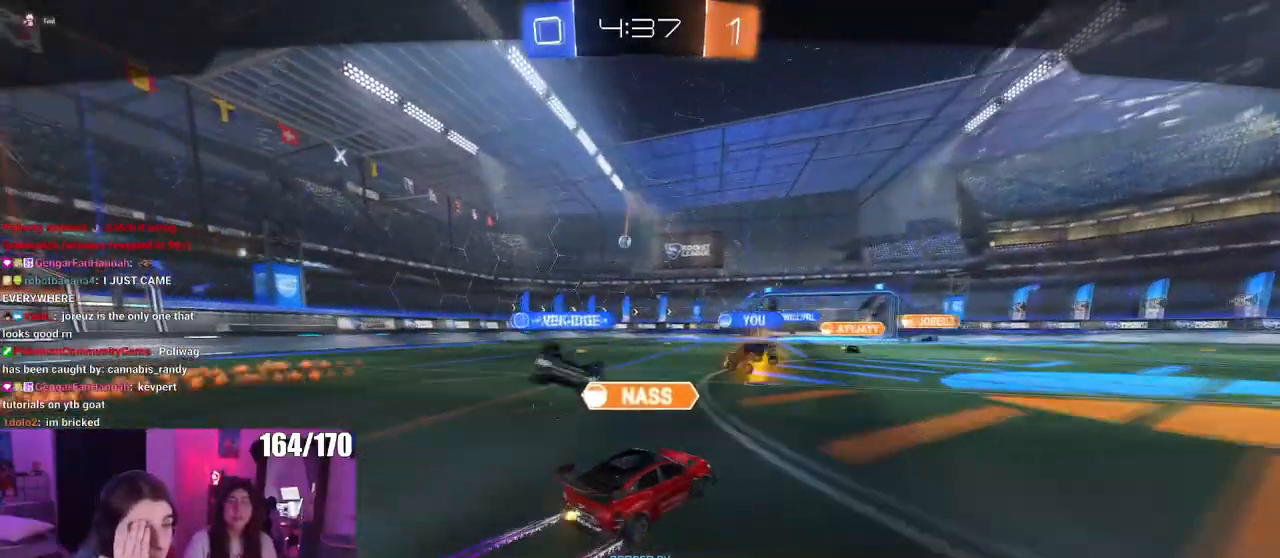
{"buttons": [], "left_stick": "center", "right_stick": "center", "events": [[17, "CROSS", "down"], [134, "CROSS", "up"], [234, "CROSS", "down"], [434, "CROSS", "up"]]}
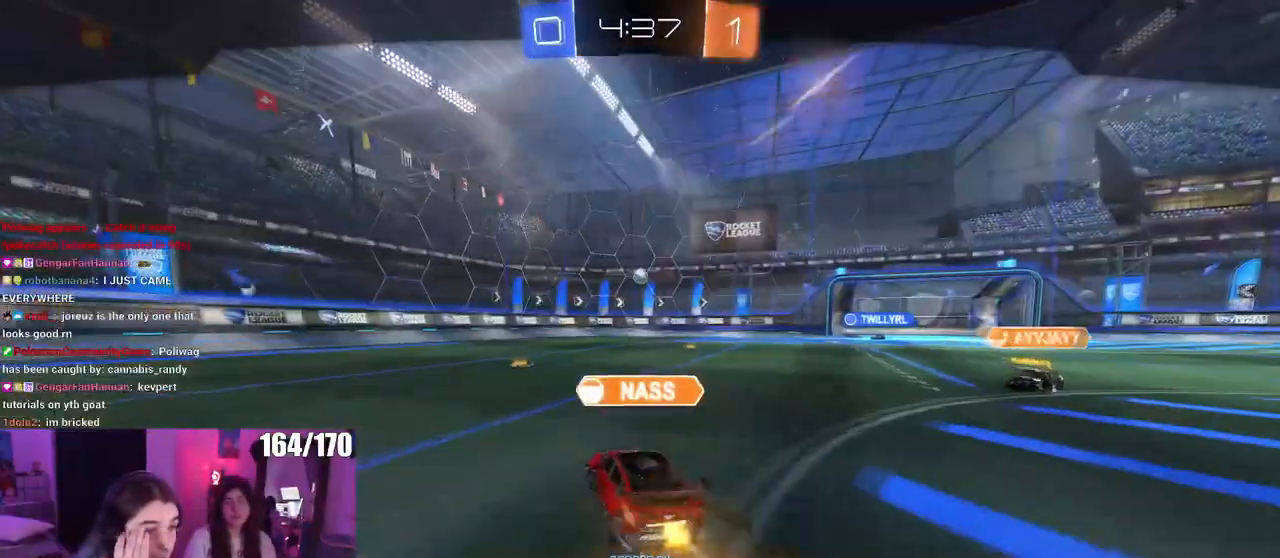
{"buttons": ["CROSS"], "left_stick": "center", "right_stick": "center", "events": [[16, "CROSS", "down"], [167, "CROSS", "up"], [300, "CROSS", "down"], [433, "CROSS", "up"], [467, "CROSS", "down"]]}
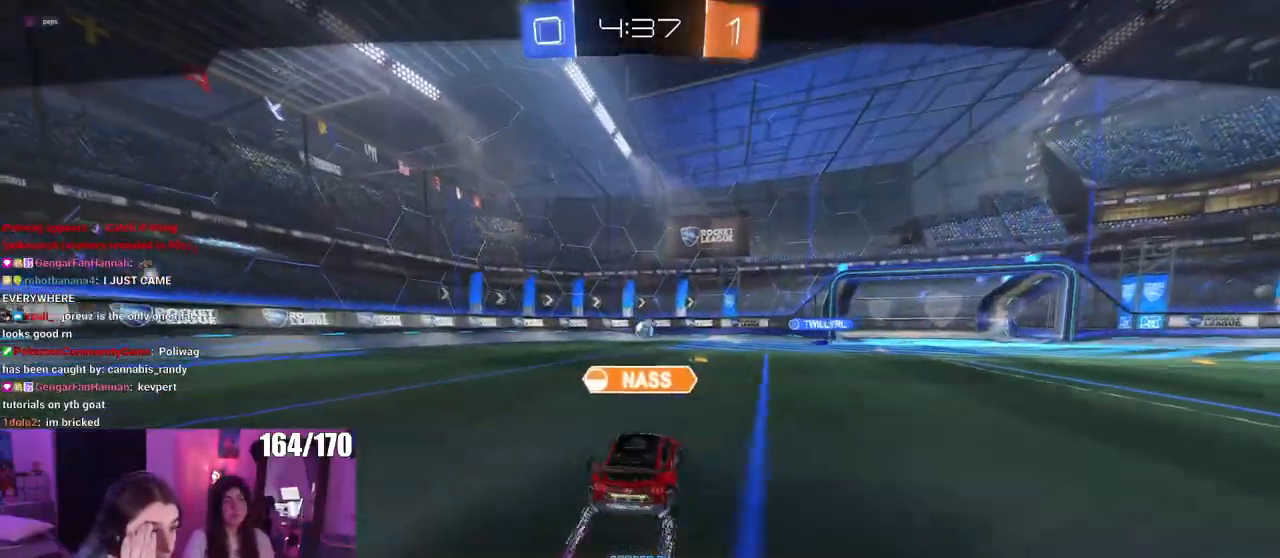
{"buttons": [], "left_stick": "center", "right_stick": "center", "events": [[167, "CROSS", "up"], [250, "CROSS", "down"], [384, "CROSS", "up"]]}
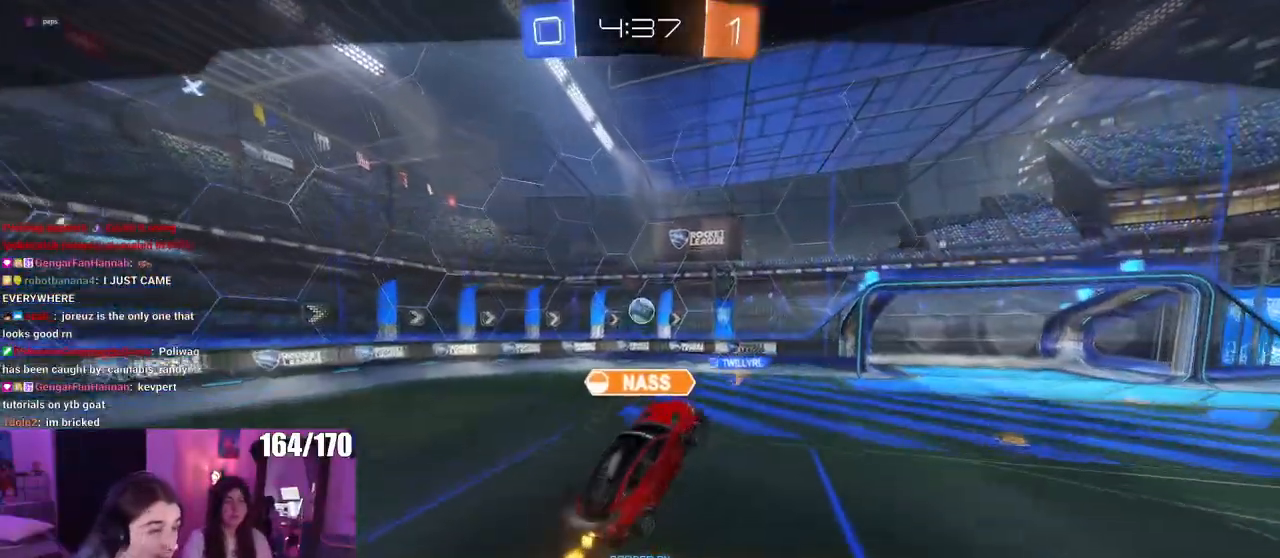
{"buttons": [], "left_stick": "center", "right_stick": "center", "events": [[66, "CROSS", "down"], [116, "CROSS", "up"]]}
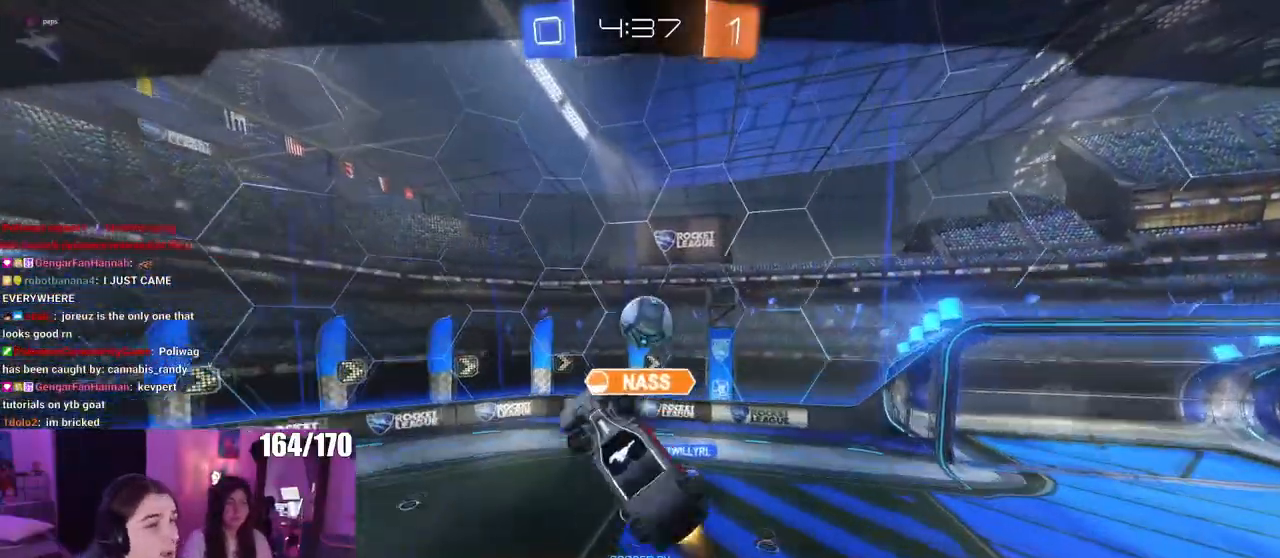
{"buttons": [], "left_stick": "center", "right_stick": "center", "events": []}
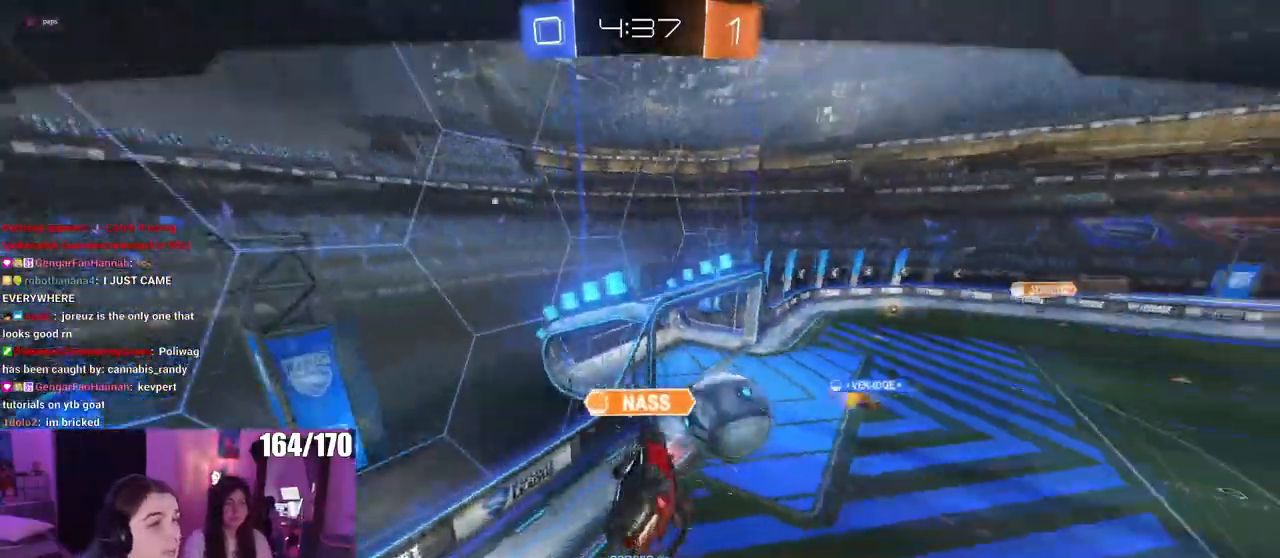
{"buttons": [], "left_stick": "center", "right_stick": "center", "events": [[350, "CROSS", "down"], [501, "CROSS", "up"]]}
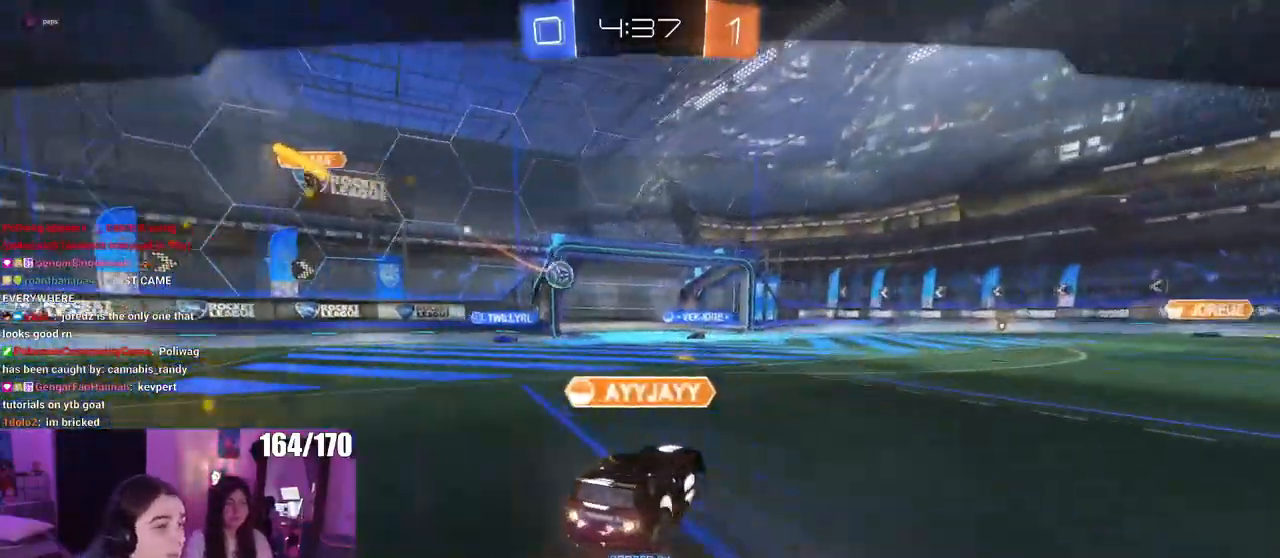
{"buttons": [], "left_stick": "center", "right_stick": "center", "events": [[66, "CROSS", "down"], [250, "CROSS", "up"], [316, "CROSS", "down"], [433, "CROSS", "up"]]}
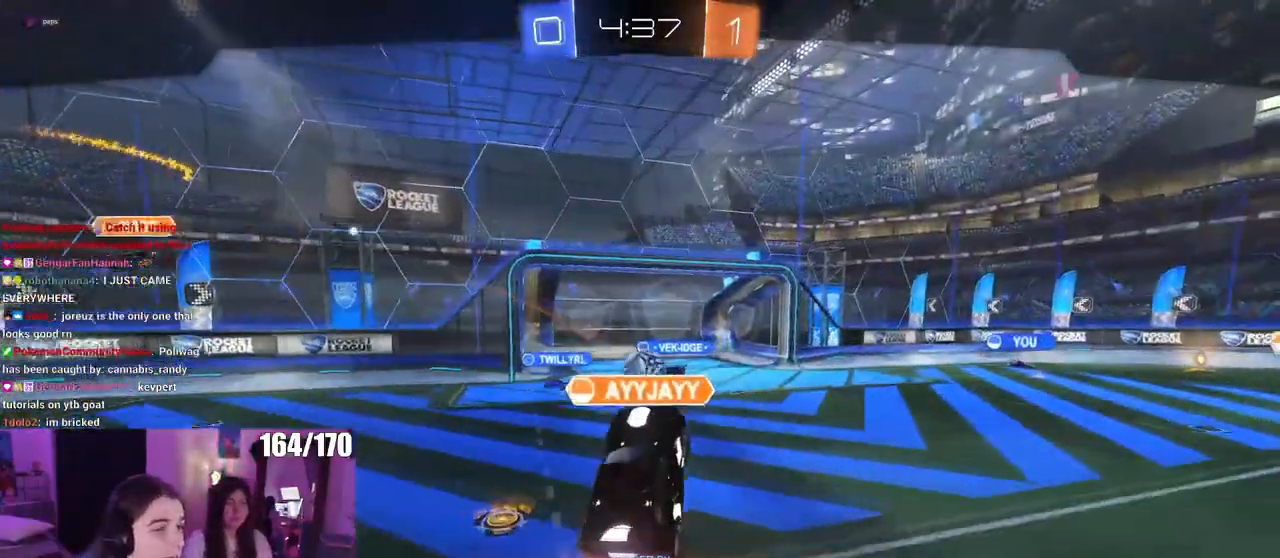
{"buttons": [], "left_stick": "center", "right_stick": "center", "events": [[17, "CROSS", "down"], [167, "CROSS", "up"]]}
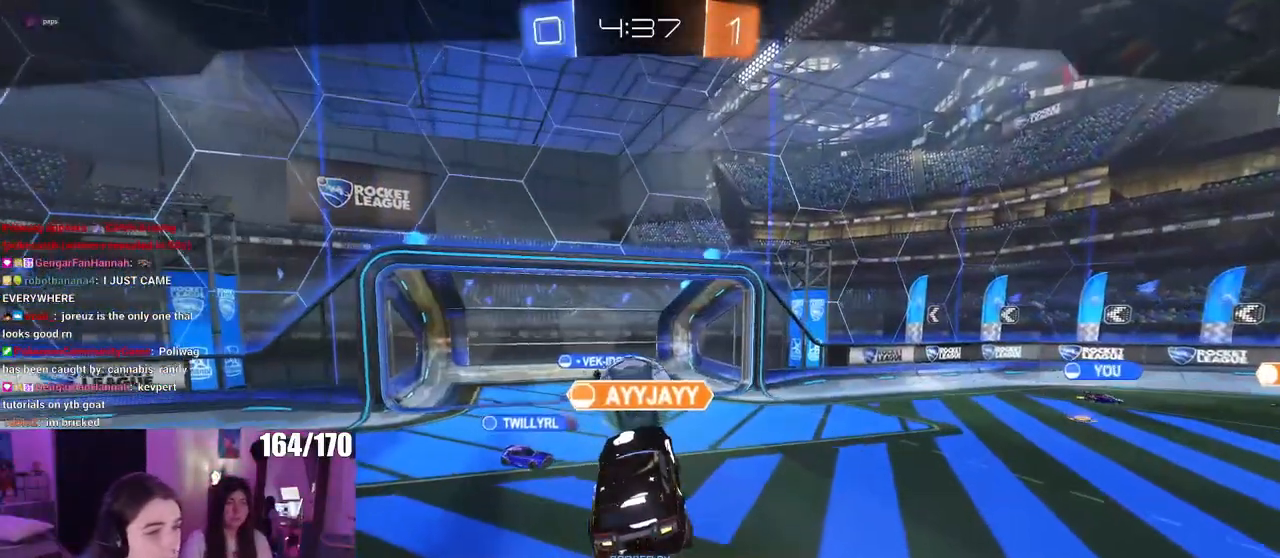
{"buttons": [], "left_stick": "center", "right_stick": "center", "events": []}
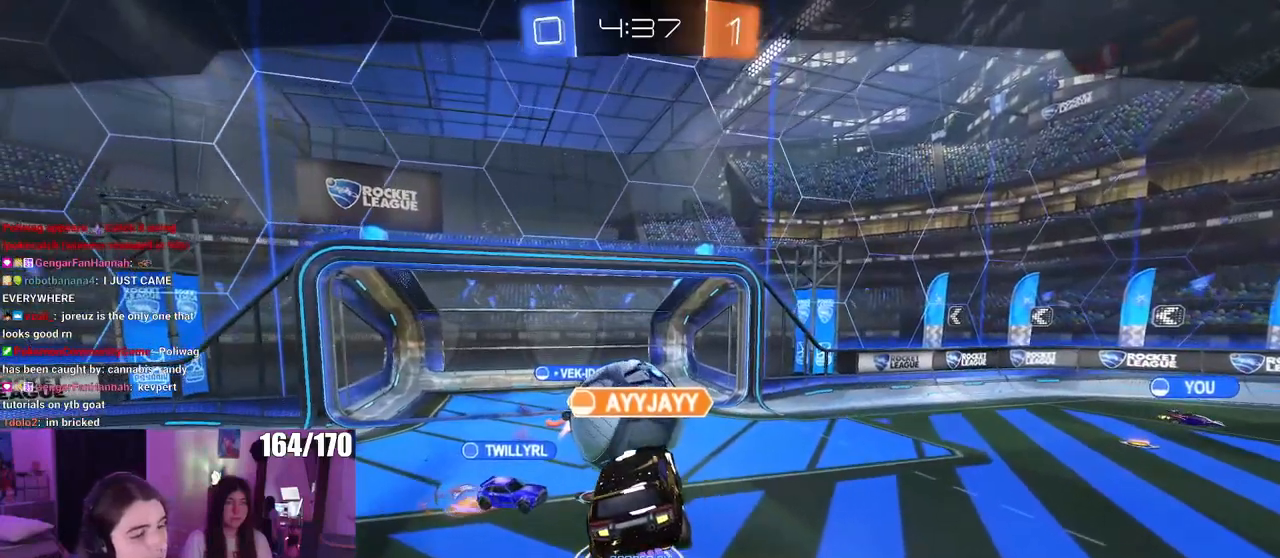
{"buttons": ["CROSS"], "left_stick": "center", "right_stick": "center", "events": [[400, "CROSS", "down"]]}
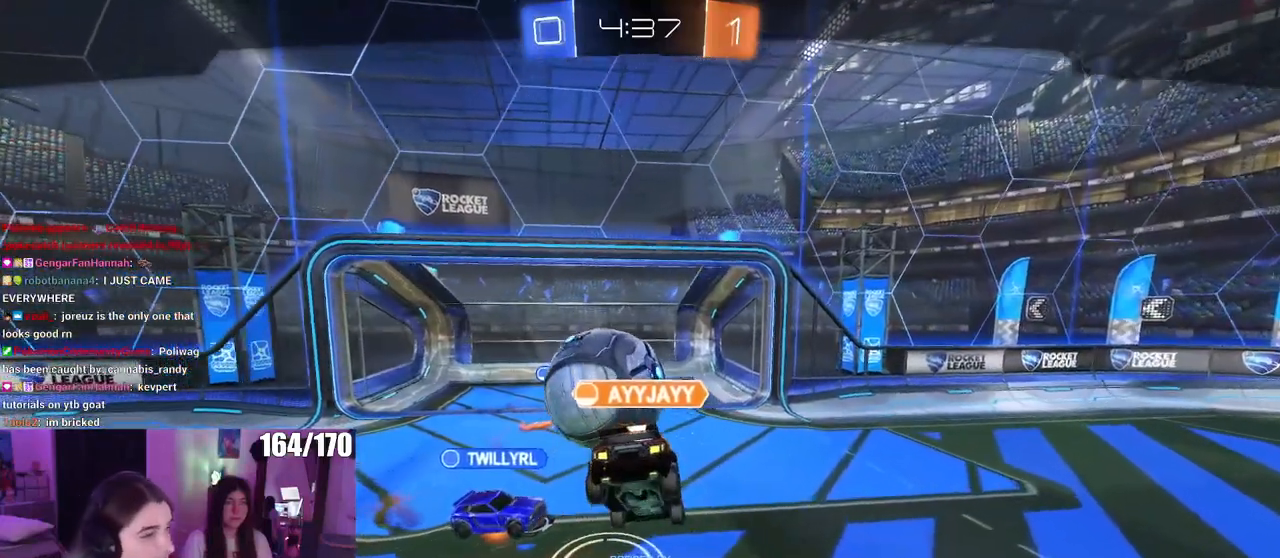
{"buttons": [], "left_stick": "center", "right_stick": "center", "events": [[17, "CROSS", "up"]]}
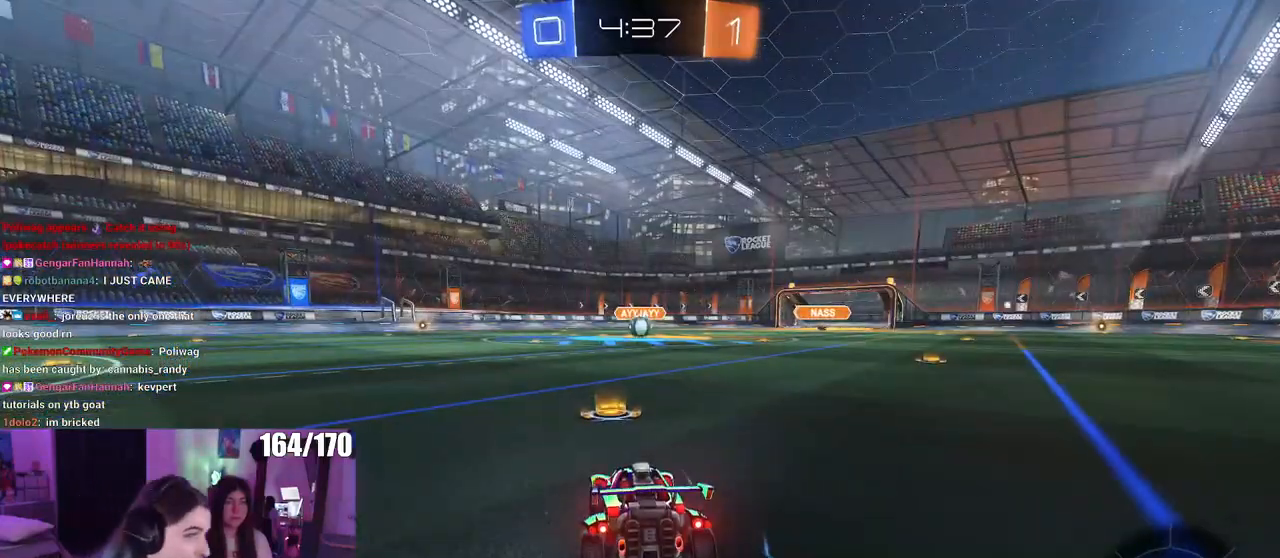
{"buttons": [], "left_stick": "center", "right_stick": "down", "events": [[133, "TRIANGLE", "down"], [150, "TRIANGLE", "up"], [217, "TRIANGLE", "down"], [300, "TRIANGLE", "up"], [417, "right_stick", "down"]]}
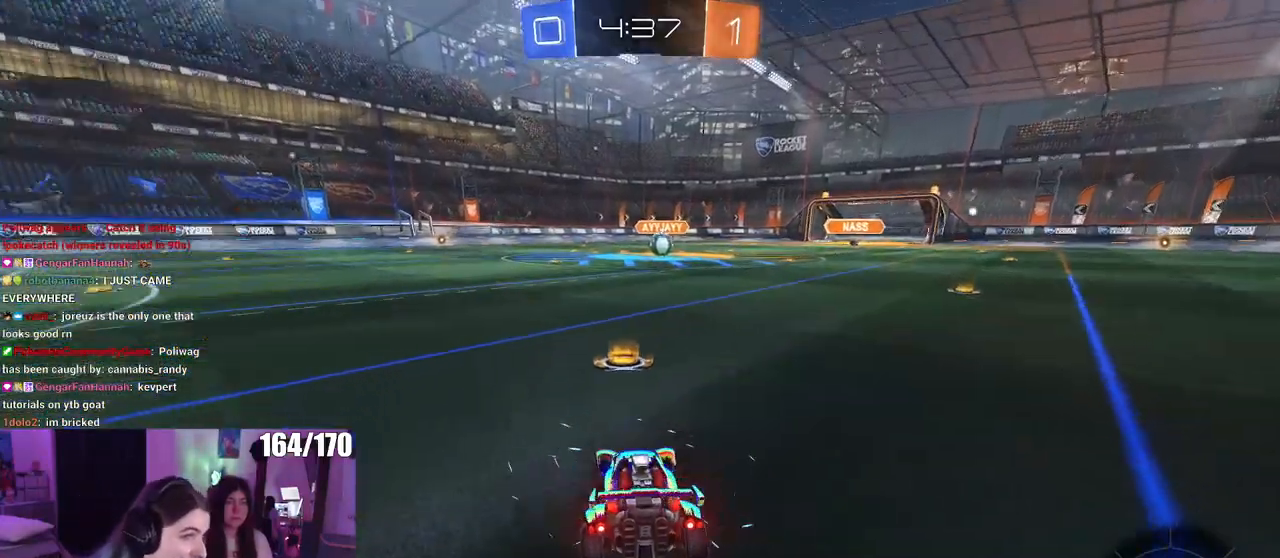
{"buttons": [], "left_stick": "center", "right_stick": "center", "events": [[16, "right_stick", "up-left"], [100, "right_stick", "down"], [183, "right_stick", "left"], [233, "right_stick", "up"], [283, "right_stick", "center"]]}
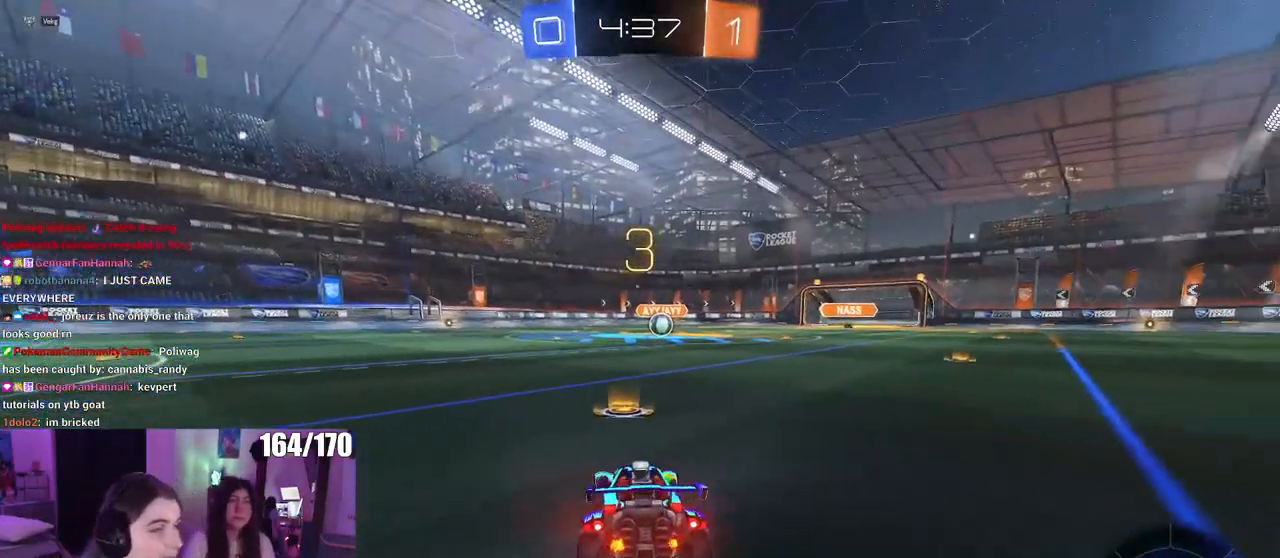
{"buttons": [], "left_stick": "center", "right_stick": "center", "events": []}
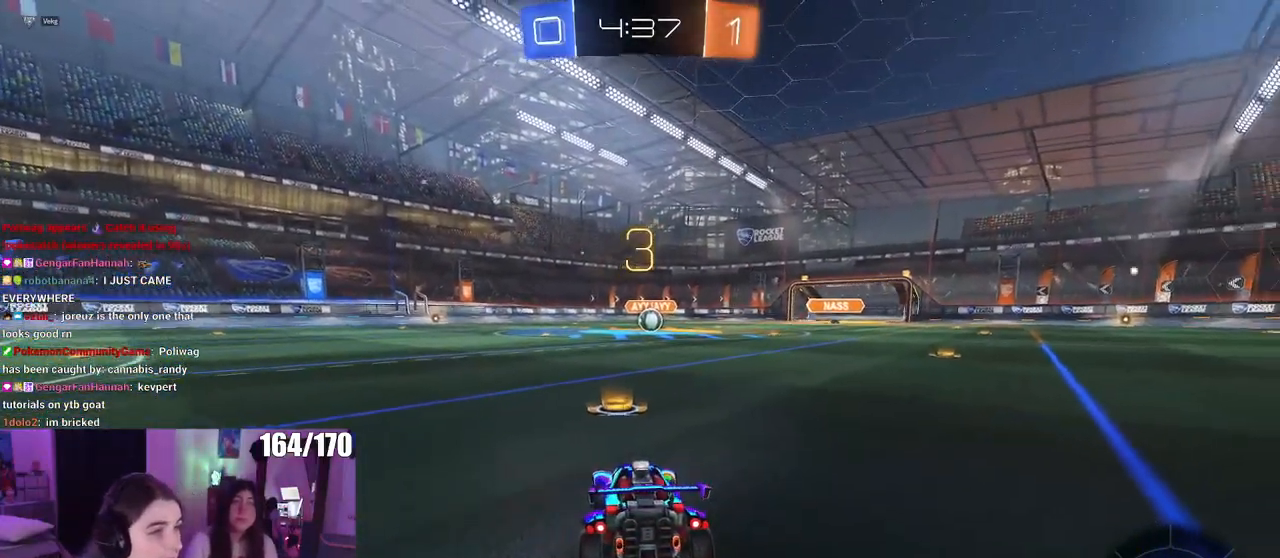
{"buttons": [], "left_stick": "center", "right_stick": "center", "events": [[67, "R3", "down"], [151, "R3", "up"], [234, "R3", "down"], [301, "R3", "up"], [368, "R3", "down"], [451, "R3", "up"]]}
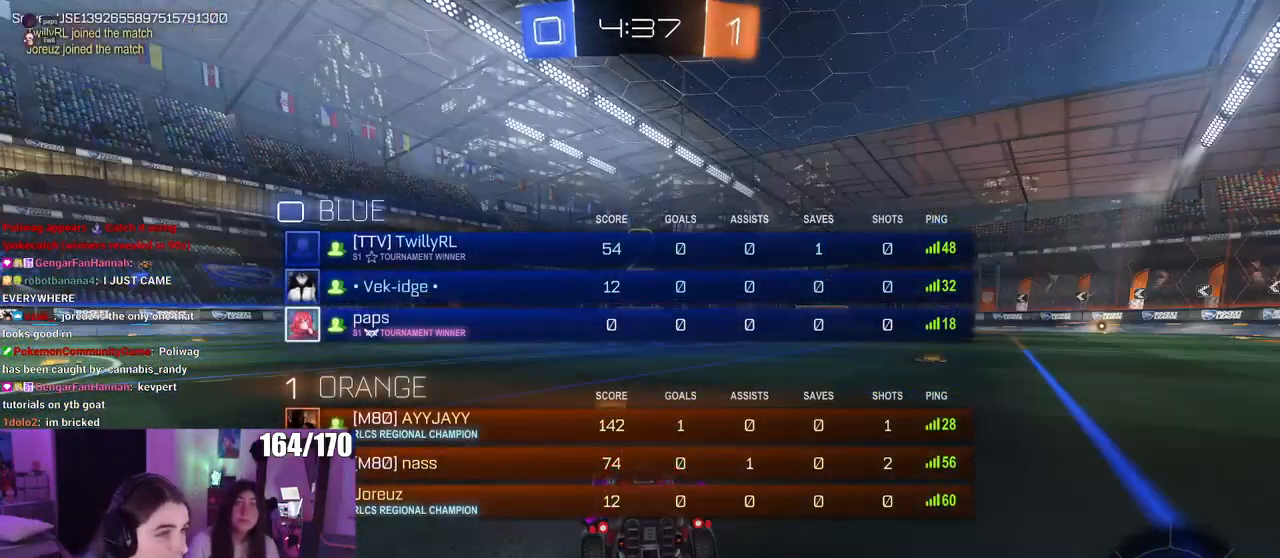
{"buttons": [], "left_stick": "center", "right_stick": "center", "events": []}
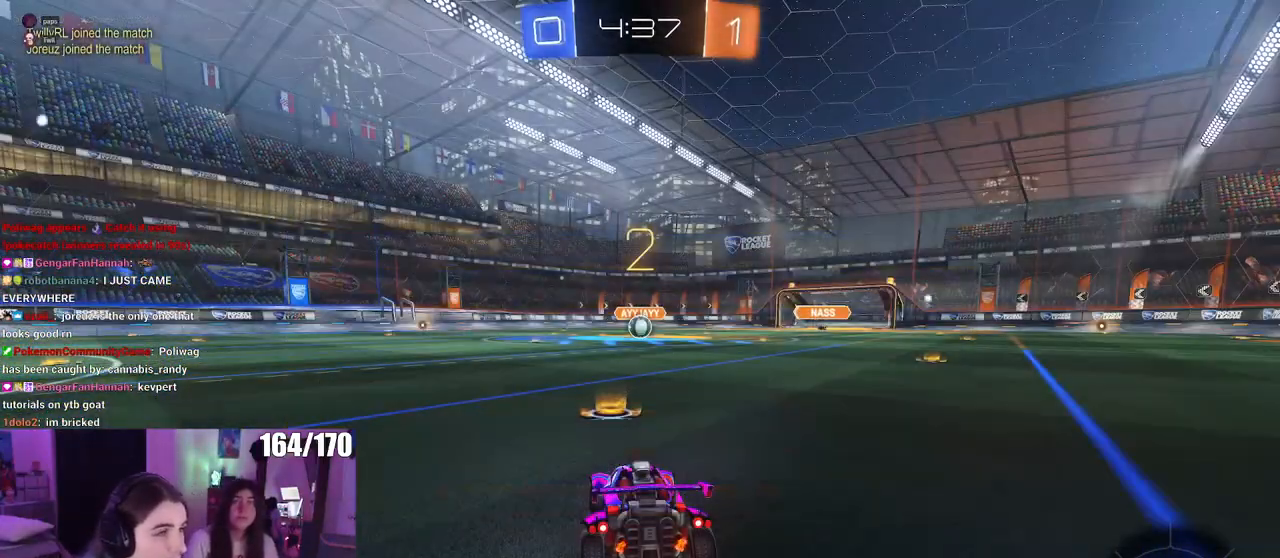
{"buttons": ["R1"], "left_stick": "center", "right_stick": "center", "events": [[383, "R1", "down"]]}
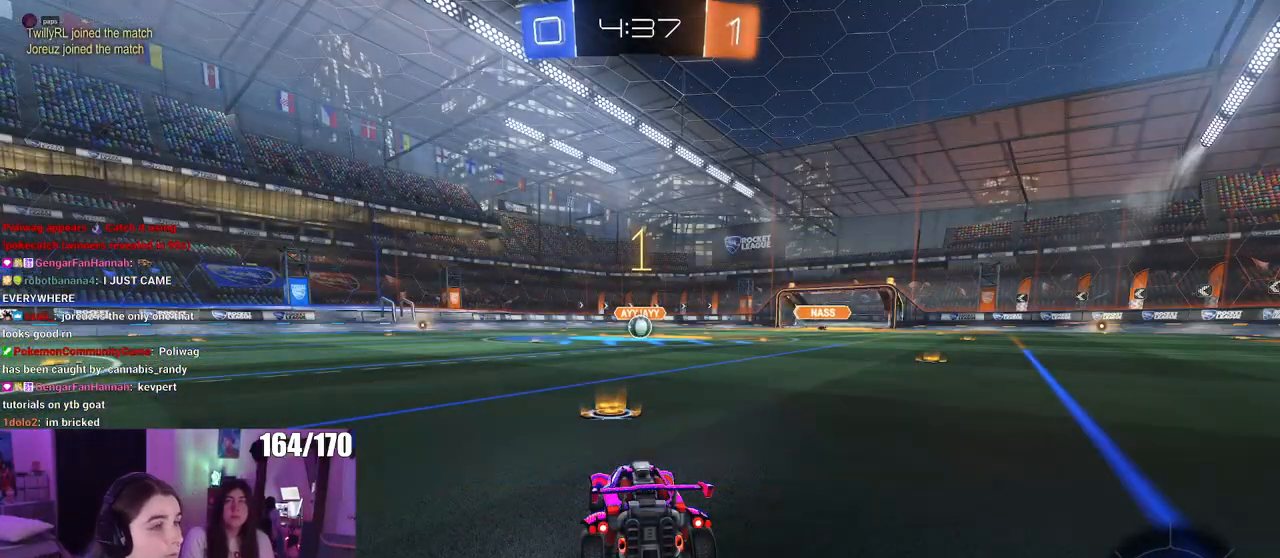
{"buttons": ["R1"], "left_stick": "center", "right_stick": "center", "events": []}
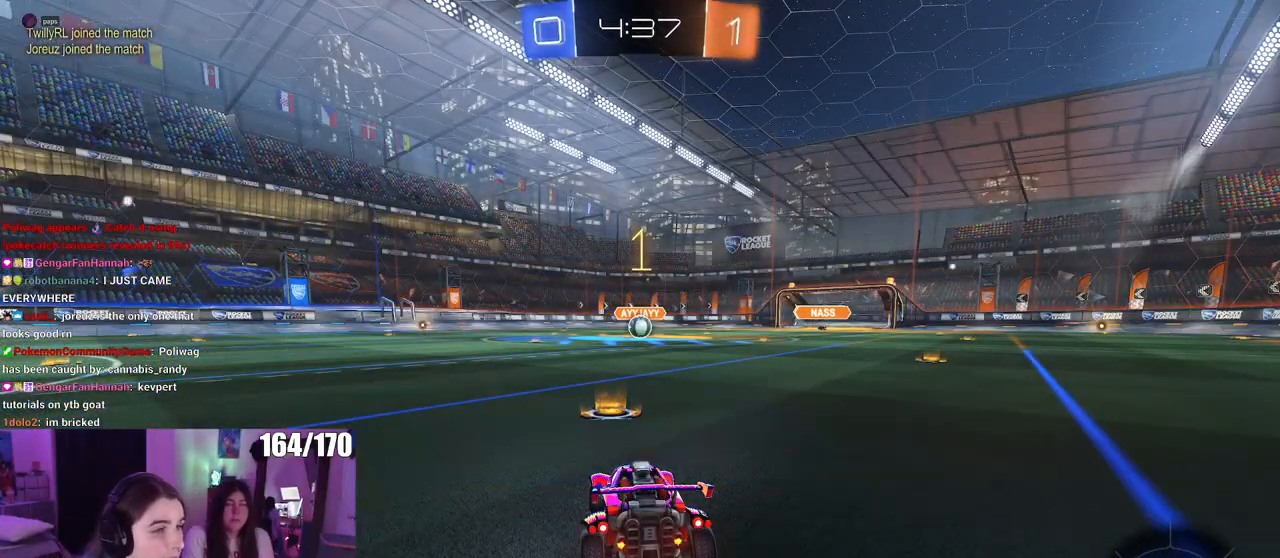
{"buttons": ["R1"], "left_stick": "up", "right_stick": "center", "events": [[284, "left_stick", "right"], [401, "CROSS", "down"], [434, "left_stick", "up"], [501, "CROSS", "up"]]}
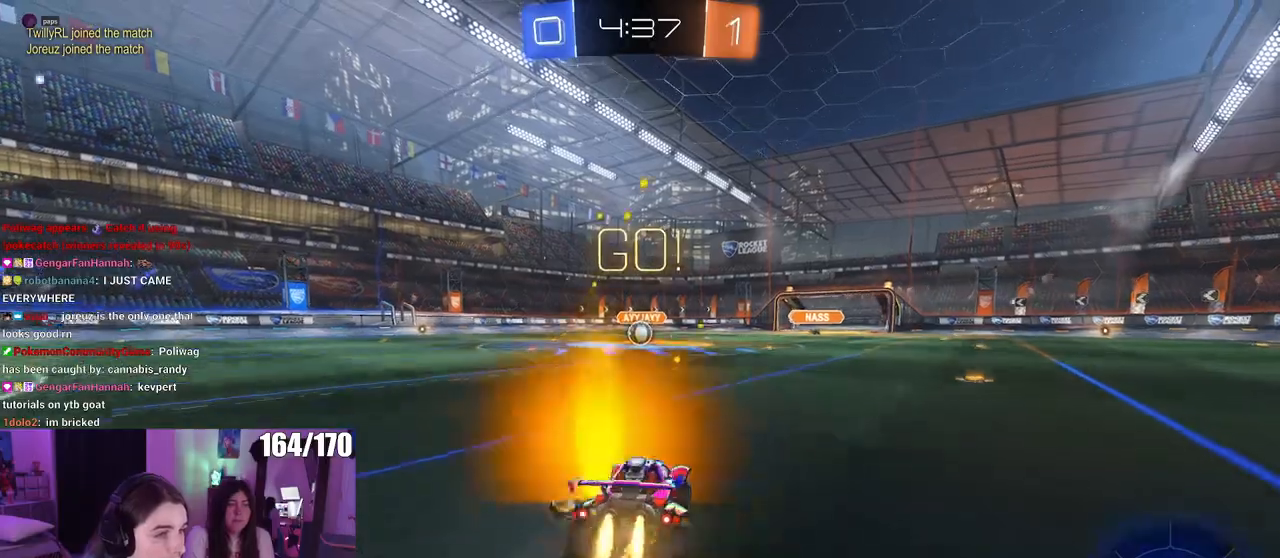
{"buttons": ["SQUARE", "R1"], "left_stick": "down-left", "right_stick": "center", "events": [[83, "CROSS", "down"], [83, "left_stick", "left"], [100, "SQUARE", "down"], [133, "CROSS", "up"], [133, "left_stick", "down"], [400, "left_stick", "down-left"]]}
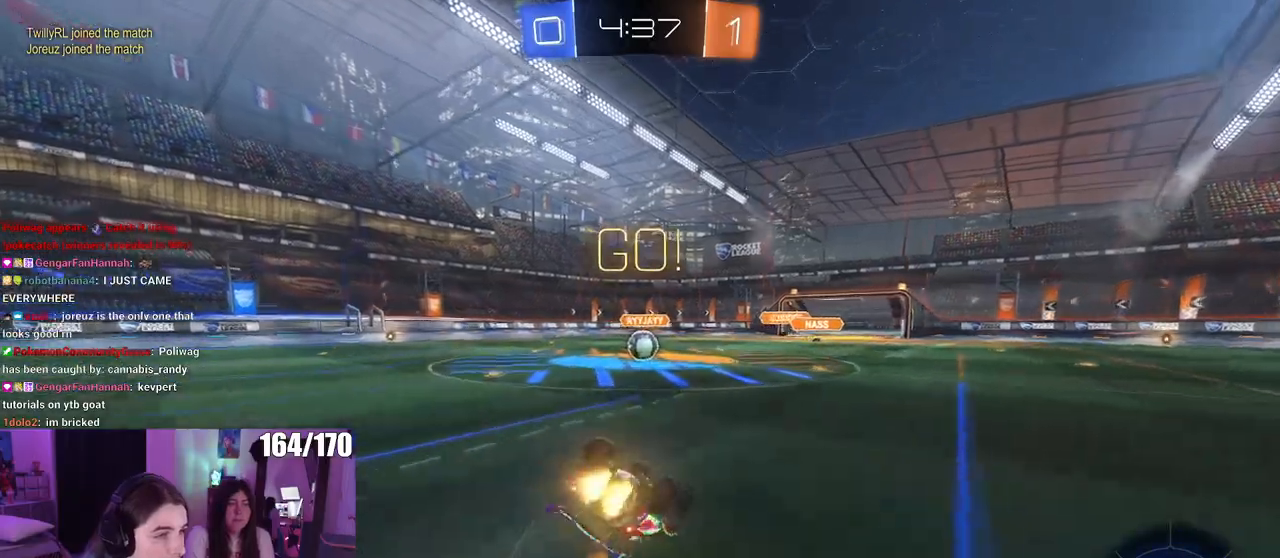
{"buttons": ["SQUARE", "R1"], "left_stick": "down-left", "right_stick": "center", "events": []}
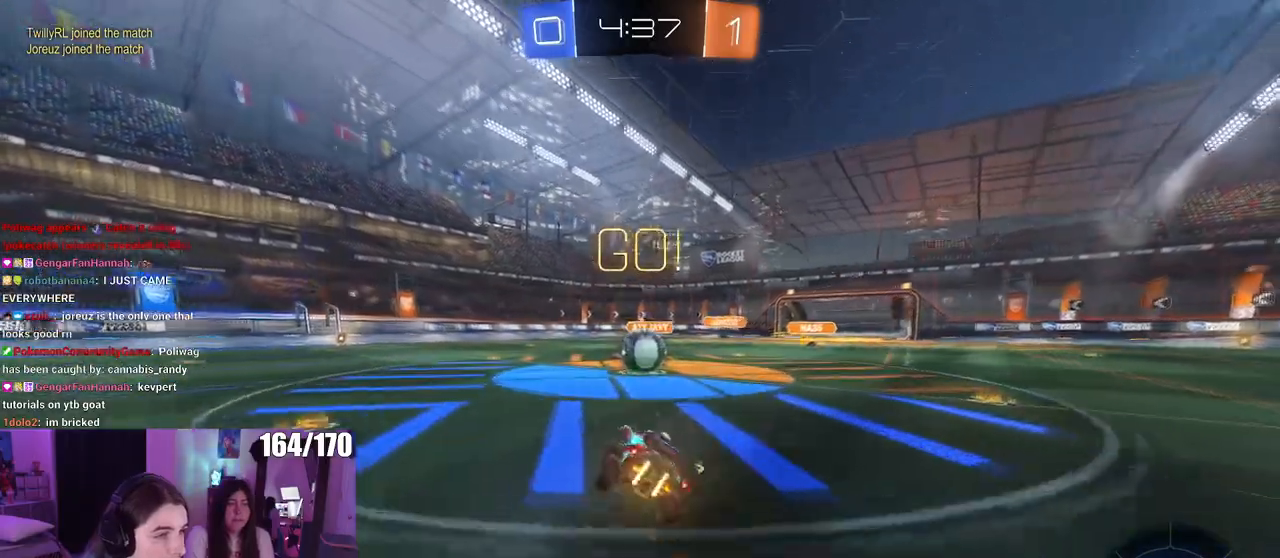
{"buttons": ["CROSS"], "left_stick": "up-left", "right_stick": "center", "events": [[67, "left_stick", "center"], [133, "R1", "up"], [133, "SQUARE", "up"], [133, "left_stick", "right"], [267, "CROSS", "down"], [350, "left_stick", "up"], [417, "left_stick", "up-left"], [450, "CROSS", "up"], [484, "CROSS", "down"]]}
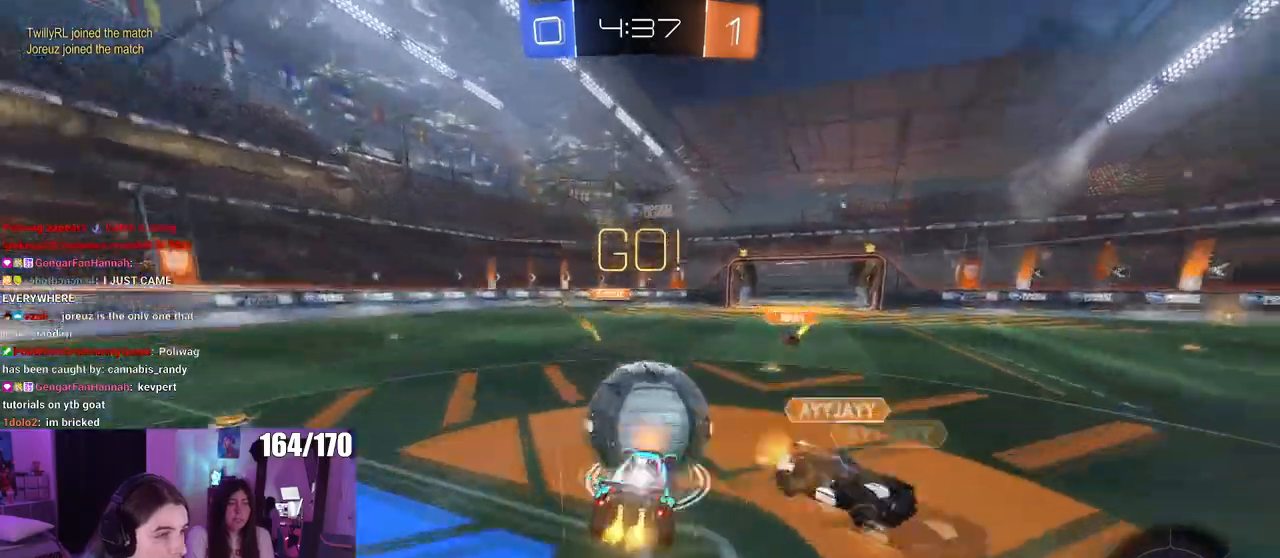
{"buttons": ["SQUARE"], "left_stick": "down-left", "right_stick": "center", "events": [[84, "SQUARE", "down"], [101, "left_stick", "down-left"], [117, "CROSS", "up"], [201, "left_stick", "down"], [334, "left_stick", "down-left"]]}
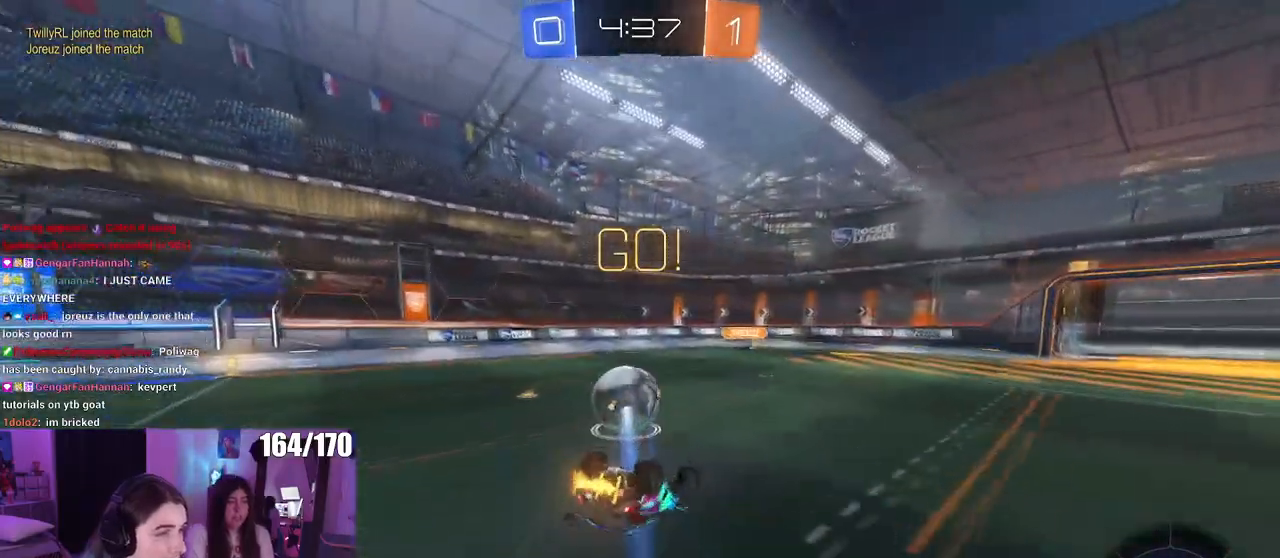
{"buttons": [], "left_stick": "center", "right_stick": "center", "events": [[450, "SQUARE", "up"], [450, "left_stick", "center"]]}